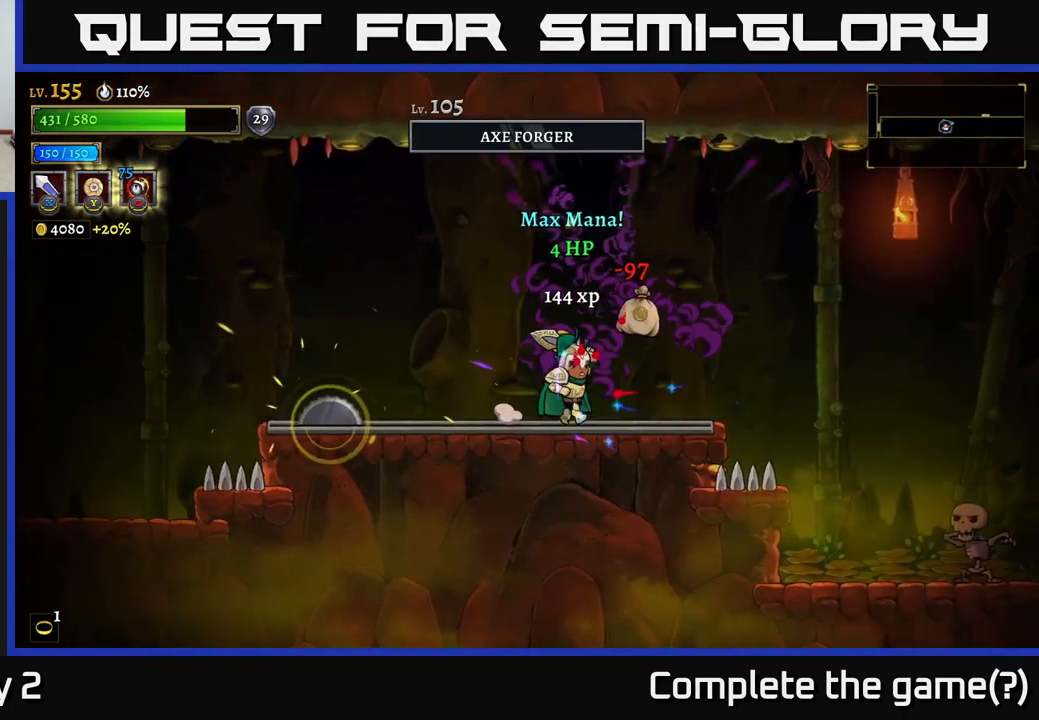
Gameplay with a controller (Xbox layout); each line is a JSON object with the inputs held at the frame after it. "events" lists button and stick changes between this image and that frame as [ms after this image, input, new state], when the widget could be followed in between.
{"buttons": [], "left_stick": "right", "right_stick": "center", "events": [[33, "left_stick", "center"], [67, "X", "up"], [150, "left_stick", "right"], [400, "A", "down"], [483, "A", "up"]]}
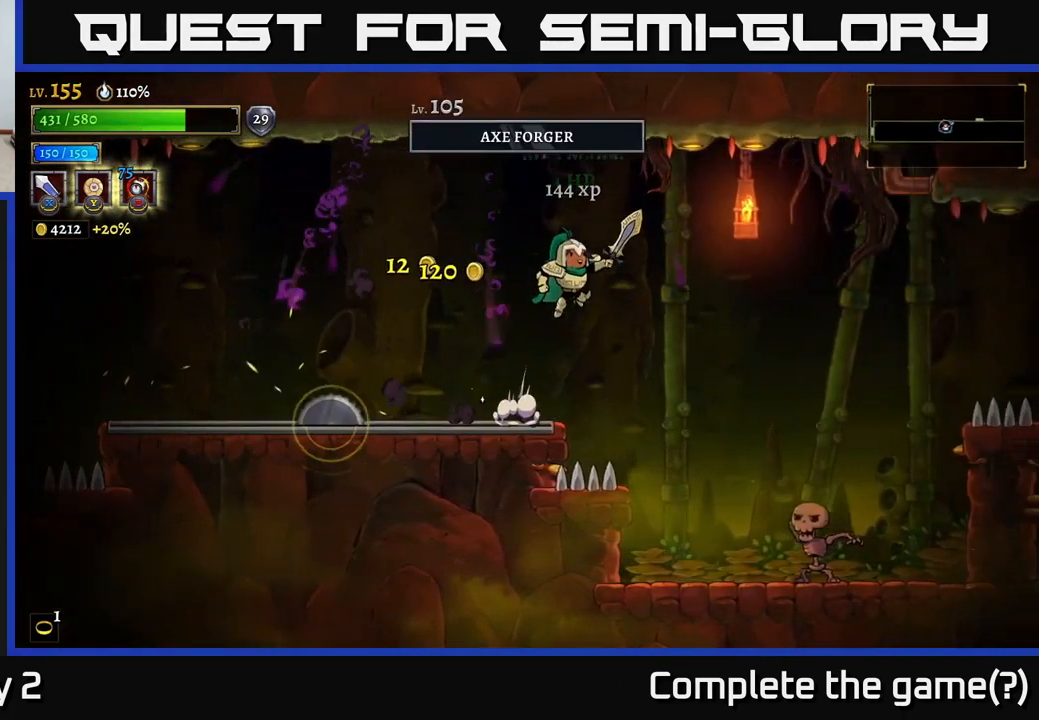
{"buttons": ["X"], "left_stick": "center", "right_stick": "center", "events": [[200, "left_stick", "center"], [317, "X", "down"]]}
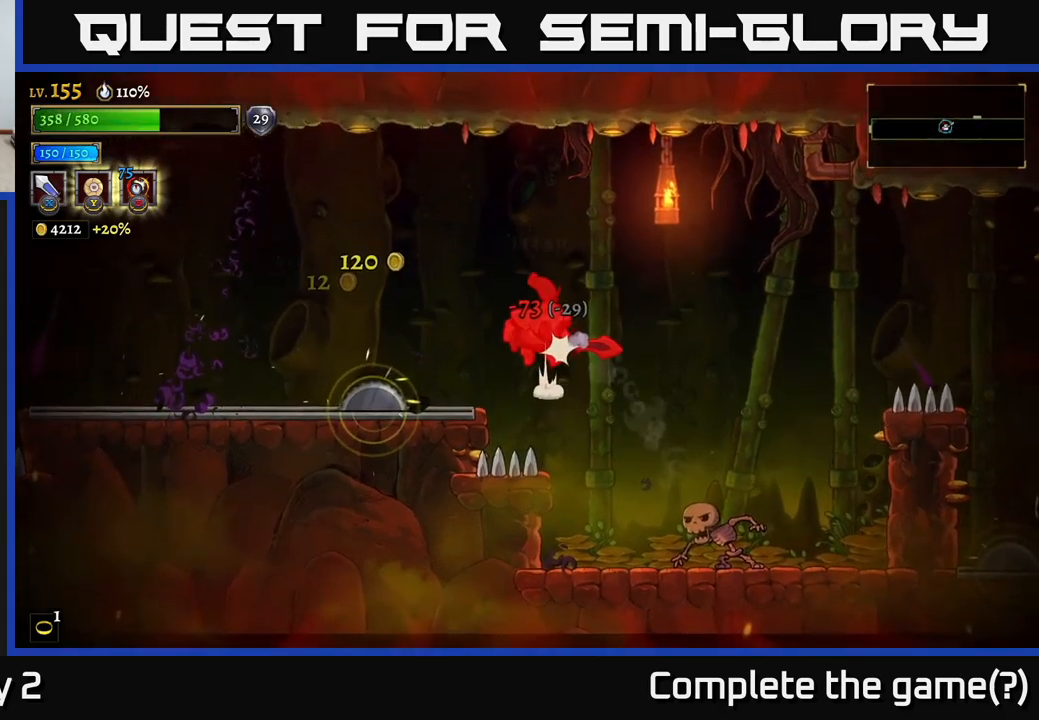
{"buttons": [], "left_stick": "right", "right_stick": "center", "events": [[34, "left_stick", "right"], [50, "X", "up"], [150, "A", "down"], [250, "A", "up"], [284, "left_stick", "center"], [400, "A", "down"], [417, "left_stick", "right"], [484, "A", "up"]]}
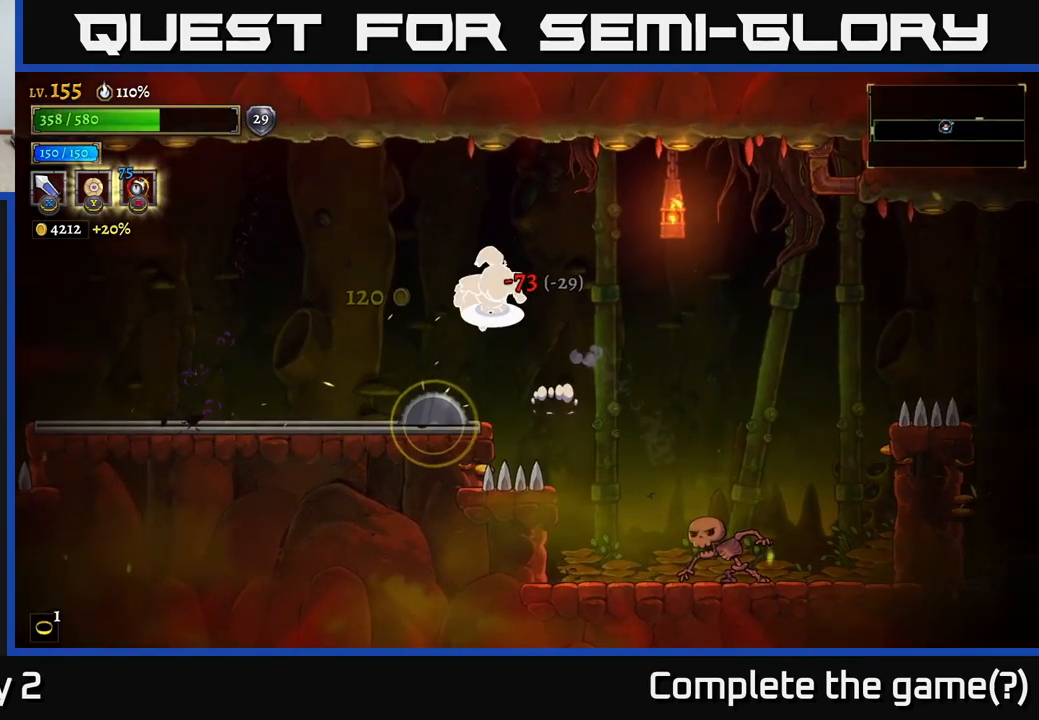
{"buttons": [], "left_stick": "right", "right_stick": "center", "events": [[34, "A", "down"], [117, "A", "up"], [384, "left_stick", "center"], [467, "left_stick", "right"]]}
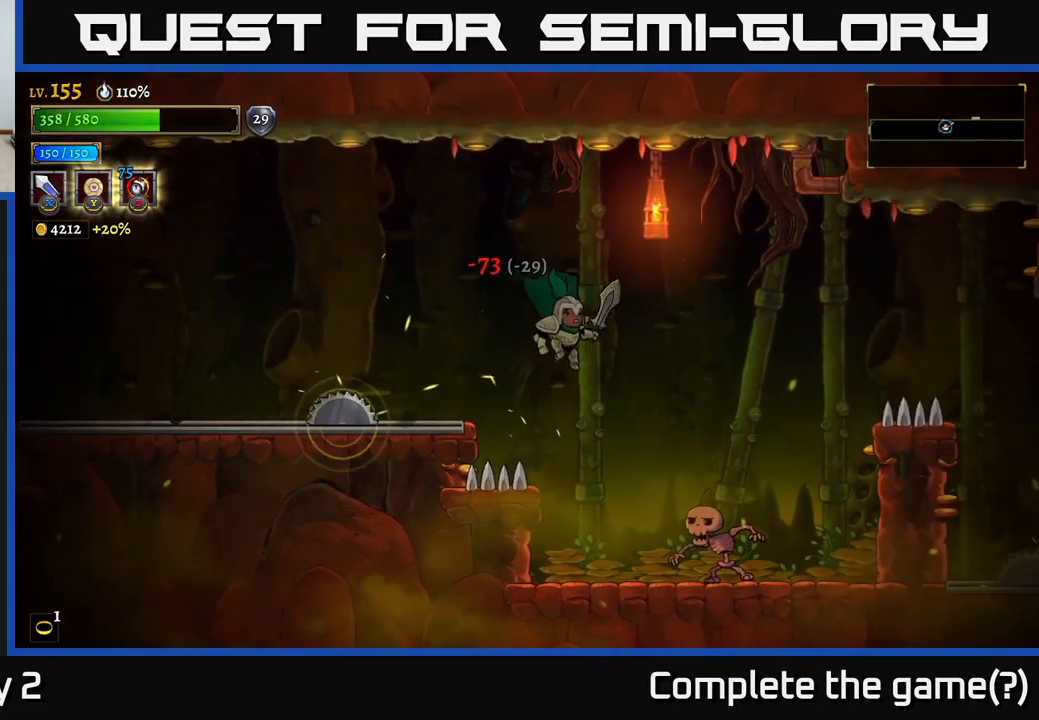
{"buttons": ["X"], "left_stick": "right", "right_stick": "center", "events": [[50, "X", "down"], [134, "left_stick", "center"], [250, "X", "up"], [350, "left_stick", "right"], [450, "X", "down"]]}
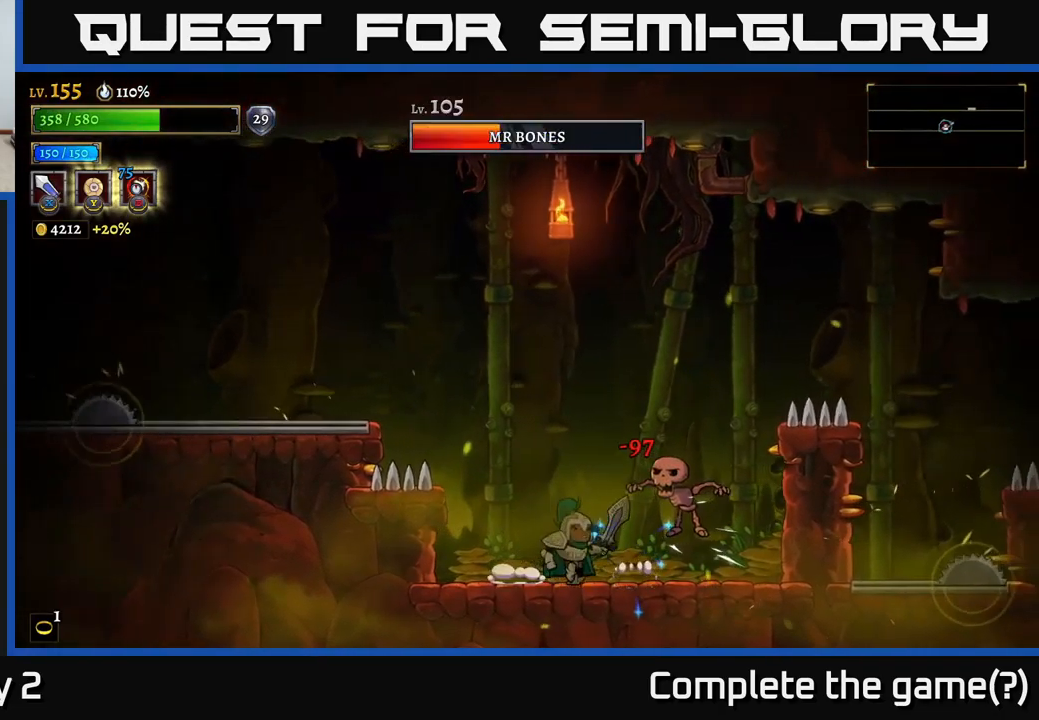
{"buttons": [], "left_stick": "right", "right_stick": "center", "events": [[167, "X", "up"], [267, "left_stick", "center"], [500, "left_stick", "right"]]}
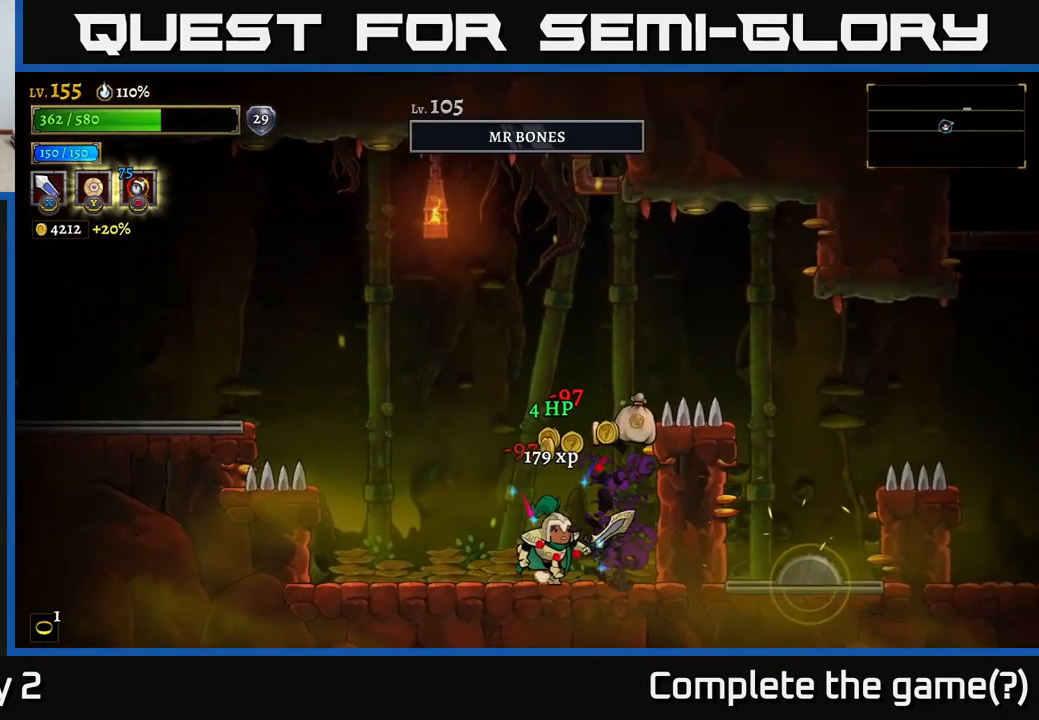
{"buttons": [], "left_stick": "center", "right_stick": "center", "events": [[250, "left_stick", "left"], [500, "left_stick", "center"]]}
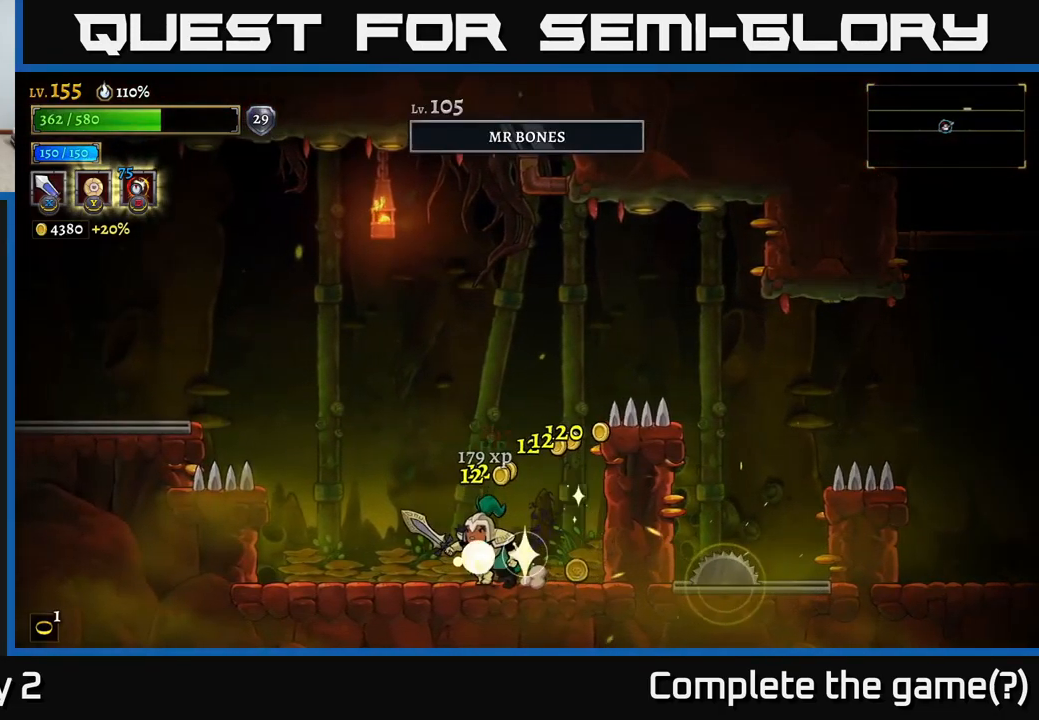
{"buttons": [], "left_stick": "right", "right_stick": "center", "events": [[34, "left_stick", "right"], [100, "A", "down"], [167, "left_stick", "center"], [350, "left_stick", "right"], [450, "A", "up"]]}
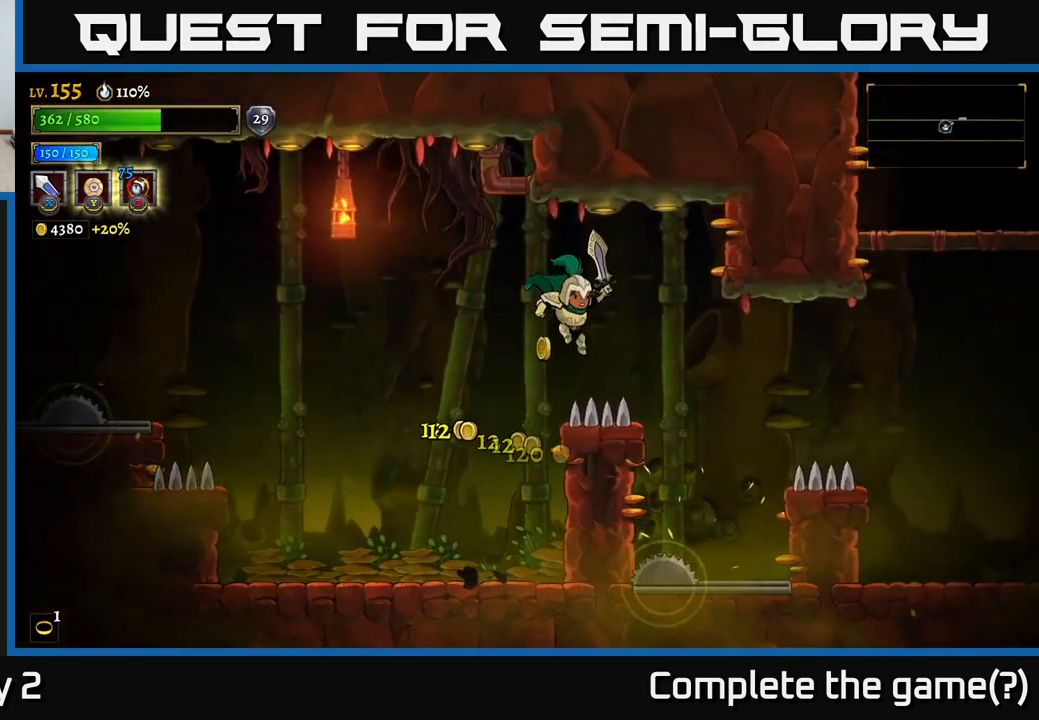
{"buttons": ["R2"], "left_stick": "right", "right_stick": "center", "events": [[200, "R2", "down"]]}
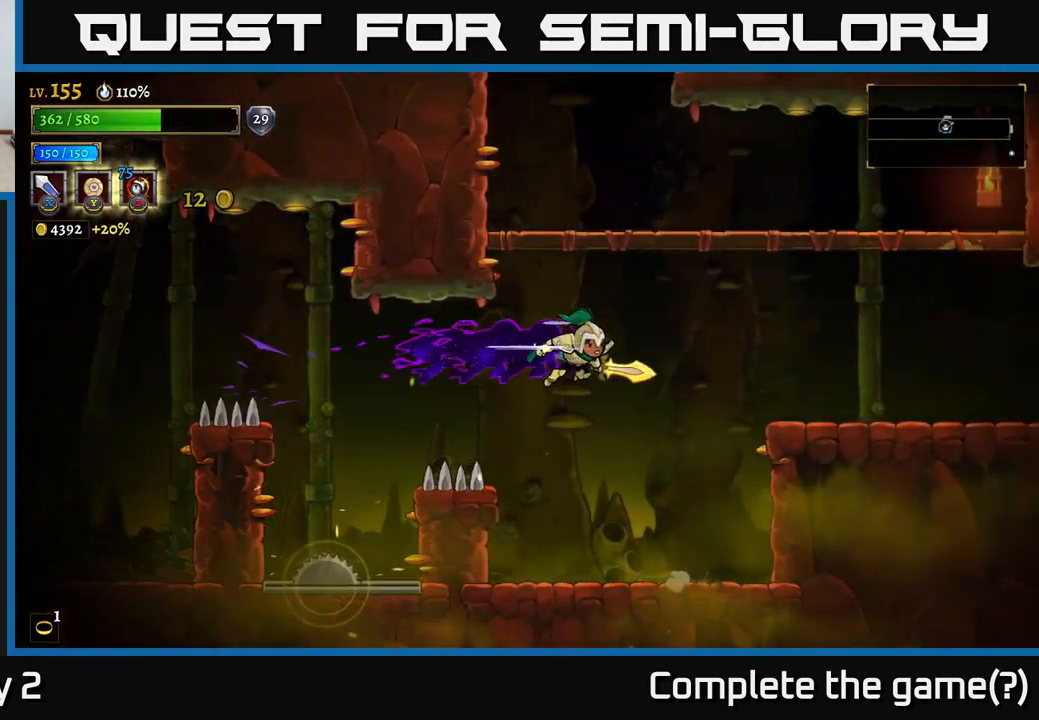
{"buttons": [], "left_stick": "center", "right_stick": "center", "events": [[67, "R2", "up"], [434, "left_stick", "center"]]}
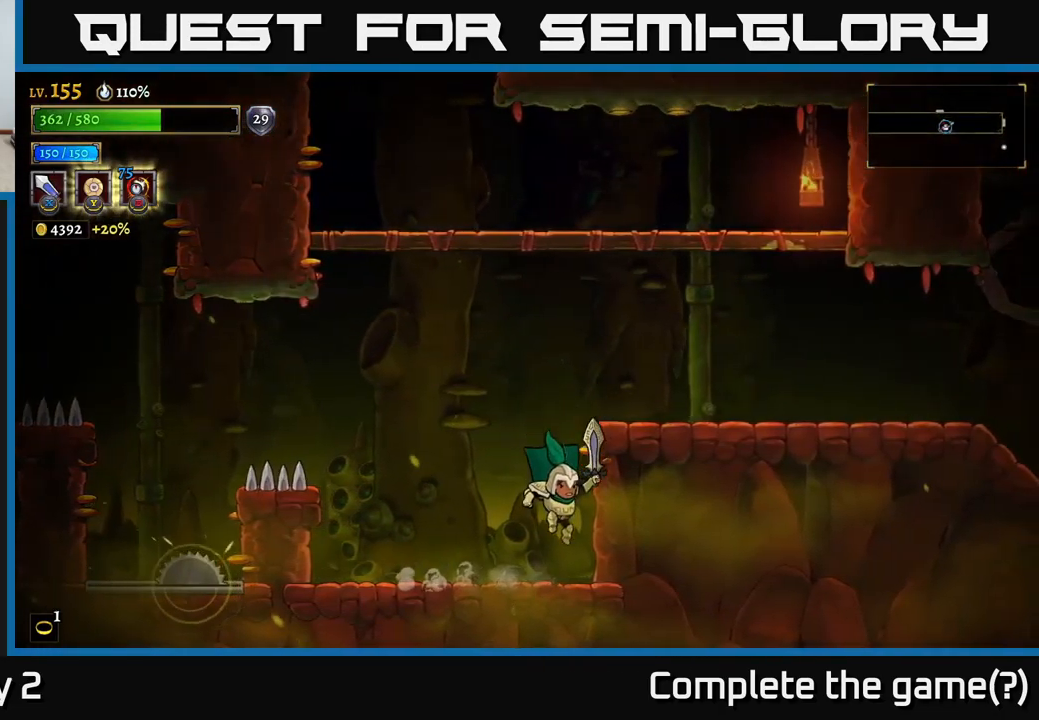
{"buttons": [], "left_stick": "center", "right_stick": "center", "events": [[200, "left_stick", "left"], [334, "left_stick", "center"]]}
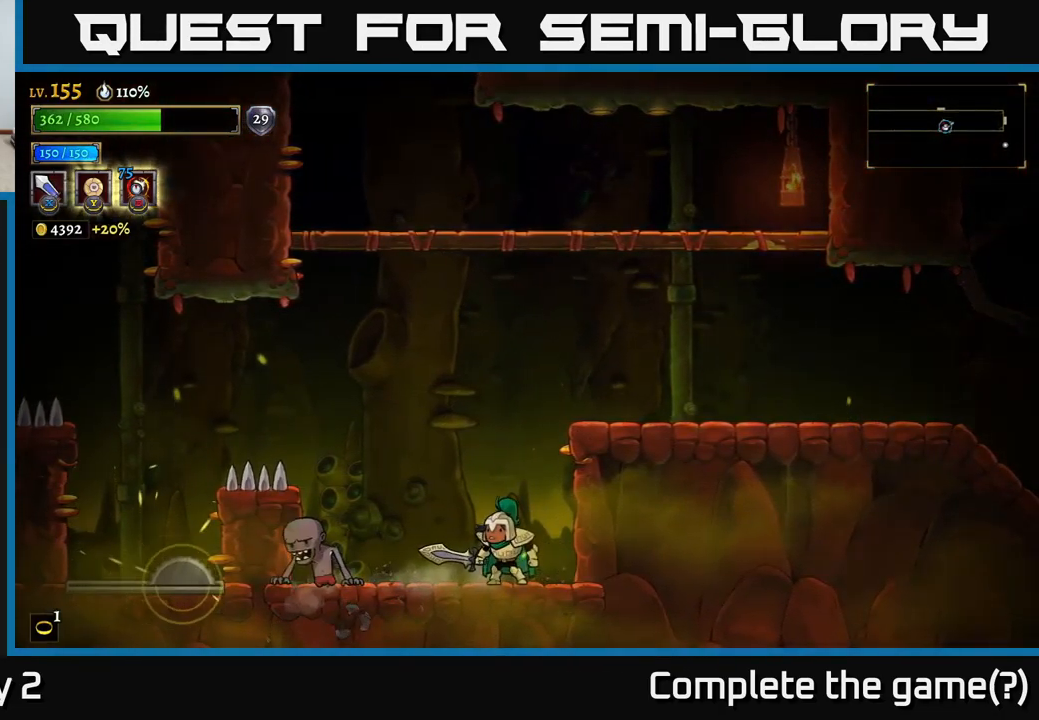
{"buttons": [], "left_stick": "center", "right_stick": "center", "events": [[150, "left_stick", "left"], [217, "X", "down"], [316, "left_stick", "center"], [383, "X", "up"]]}
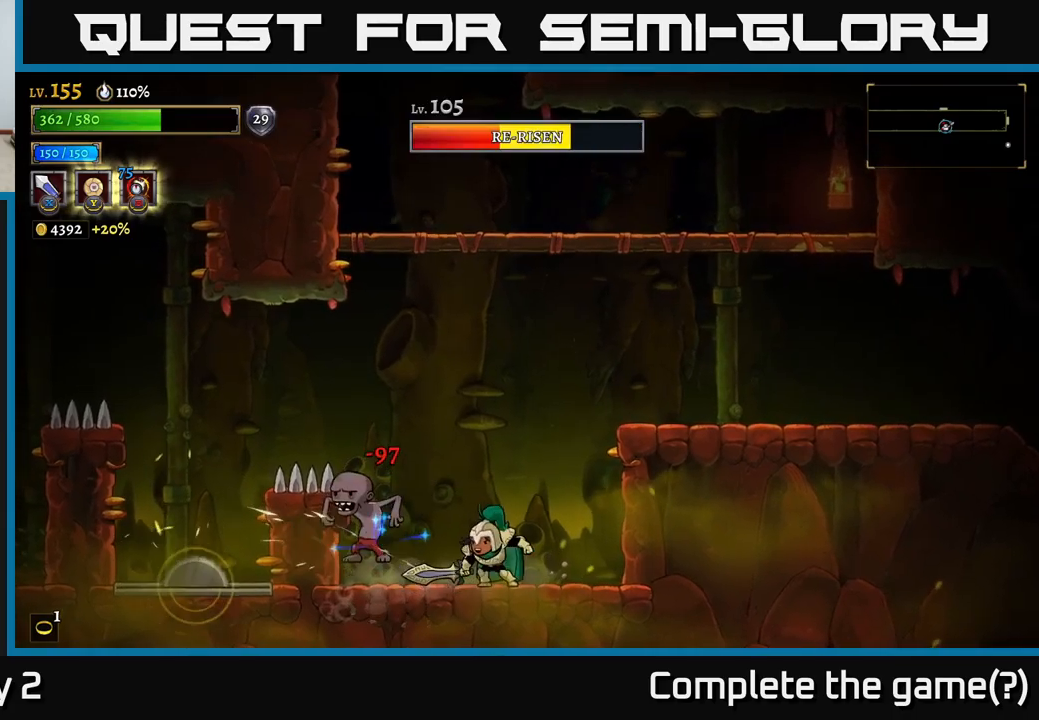
{"buttons": [], "left_stick": "center", "right_stick": "center", "events": [[100, "X", "down"], [283, "X", "up"]]}
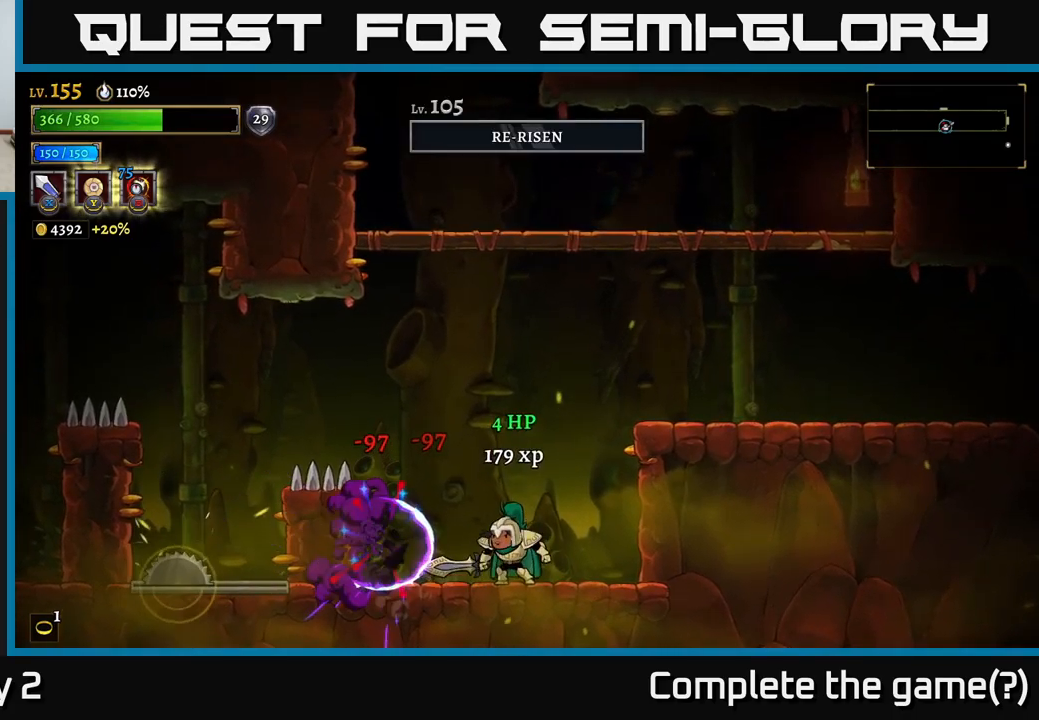
{"buttons": ["A"], "left_stick": "right", "right_stick": "center", "events": [[33, "left_stick", "left"], [333, "left_stick", "right"], [350, "A", "down"]]}
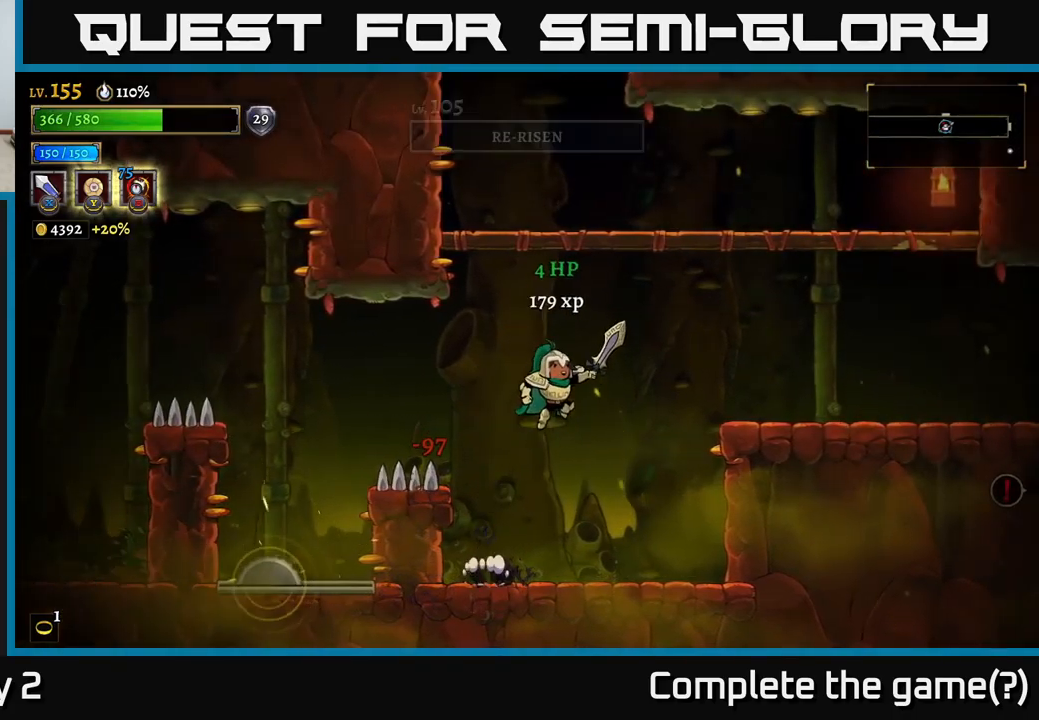
{"buttons": ["R2"], "left_stick": "right", "right_stick": "center", "events": [[83, "R2", "down"], [133, "A", "up"]]}
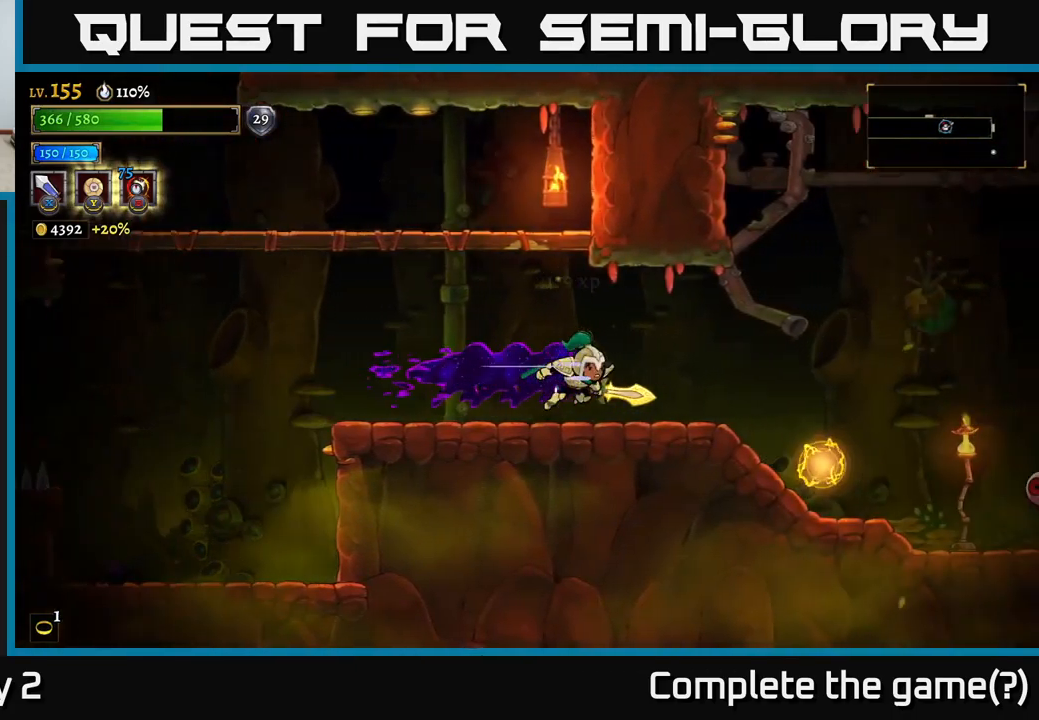
{"buttons": ["A"], "left_stick": "left", "right_stick": "center", "events": [[66, "R2", "up"], [66, "left_stick", "left"], [466, "A", "down"]]}
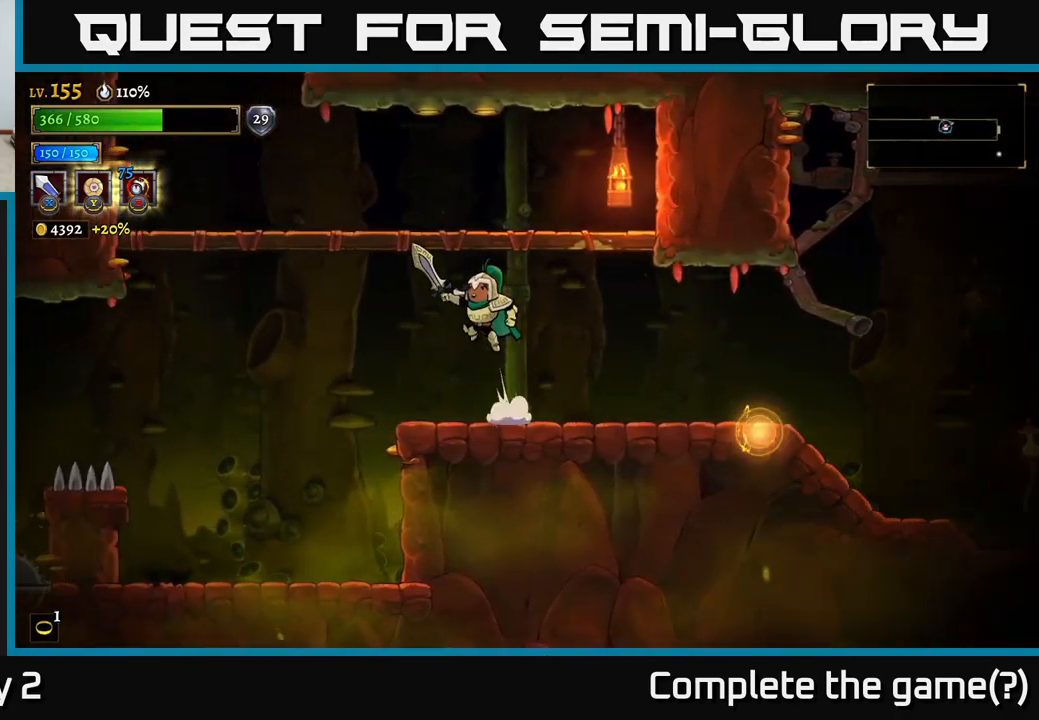
{"buttons": [], "left_stick": "left", "right_stick": "center", "events": [[300, "A", "up"]]}
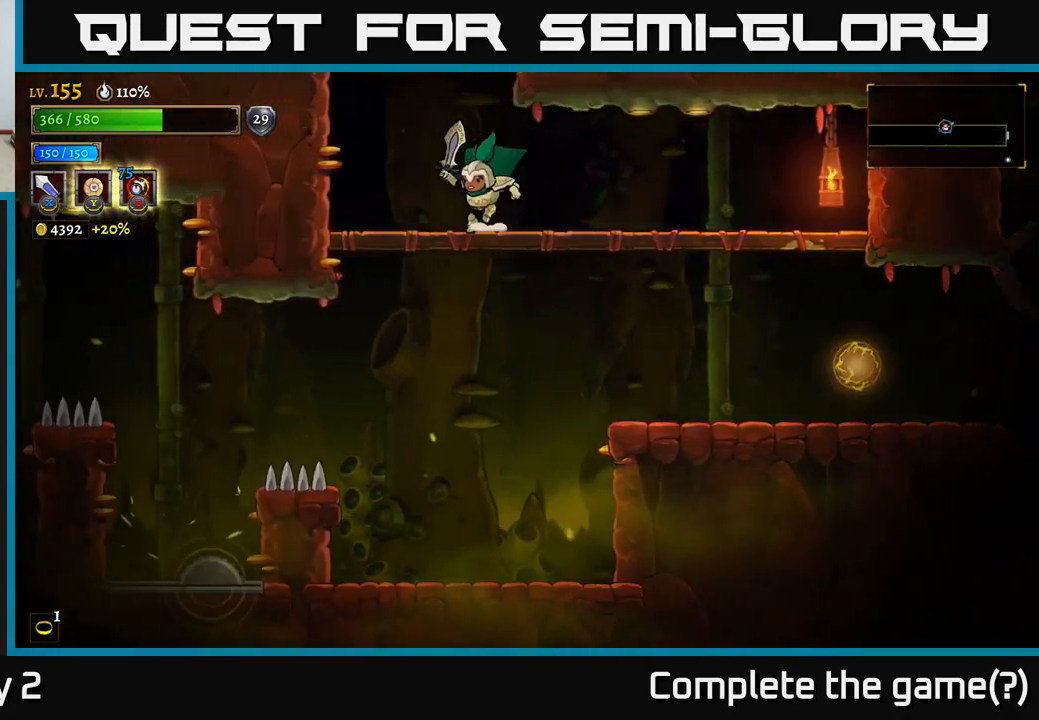
{"buttons": [], "left_stick": "center", "right_stick": "center", "events": [[100, "A", "down"], [183, "left_stick", "center"], [450, "A", "up"]]}
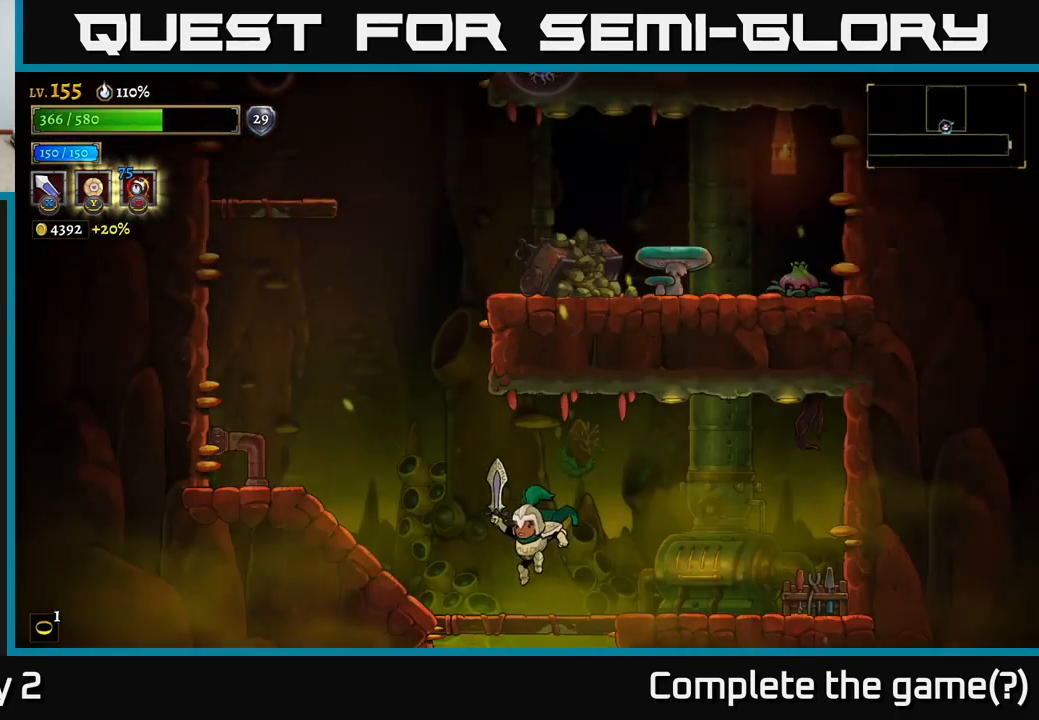
{"buttons": [], "left_stick": "right", "right_stick": "center", "events": [[183, "left_stick", "right"]]}
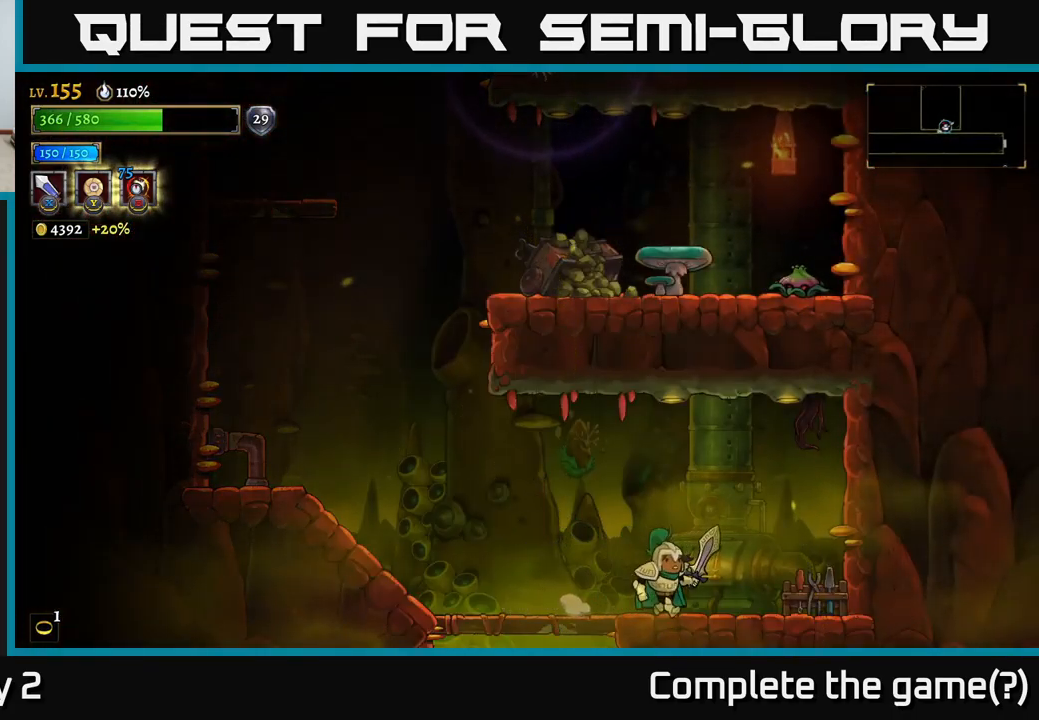
{"buttons": ["A"], "left_stick": "left", "right_stick": "center", "events": [[33, "X", "down"], [183, "X", "up"], [466, "A", "down"], [466, "left_stick", "left"]]}
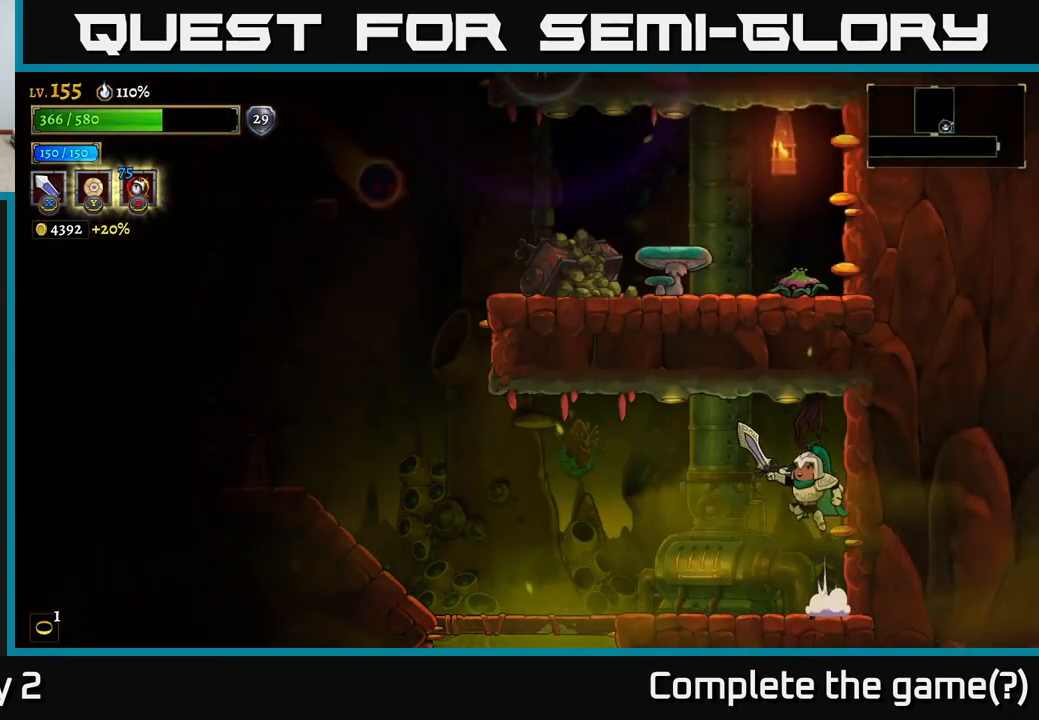
{"buttons": [], "left_stick": "left", "right_stick": "center", "events": [[66, "X", "down"], [133, "left_stick", "right"], [300, "X", "up"], [316, "left_stick", "up-left"], [333, "A", "up"], [383, "left_stick", "left"]]}
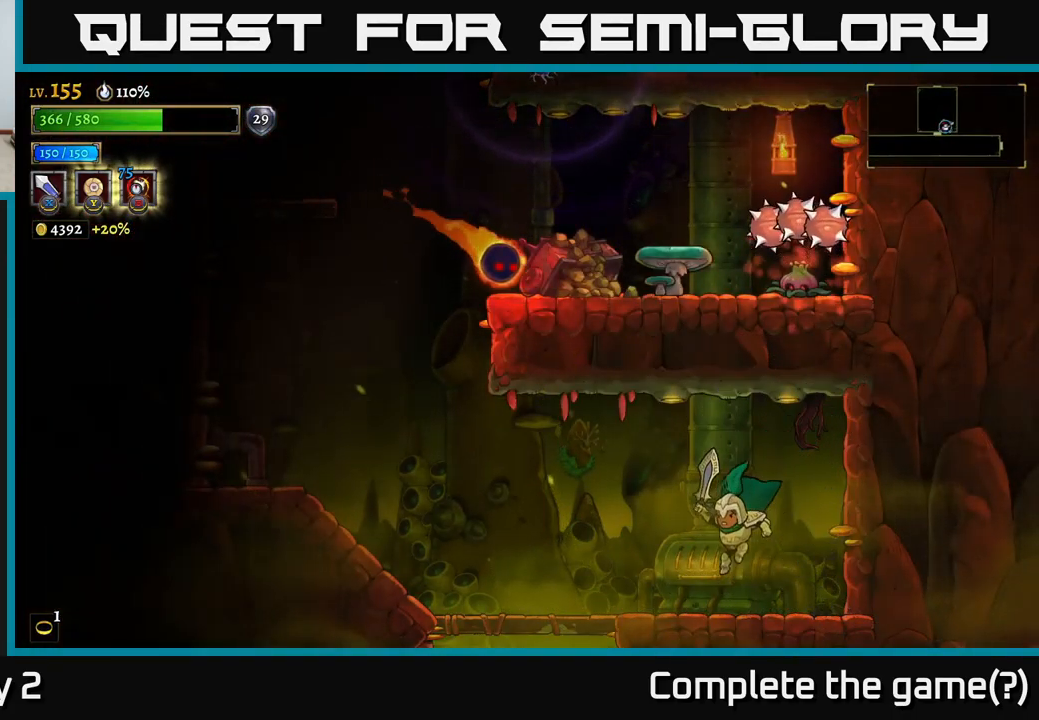
{"buttons": ["A"], "left_stick": "center", "right_stick": "center", "events": [[216, "A", "down"], [250, "X", "down"], [433, "X", "up"], [450, "left_stick", "center"]]}
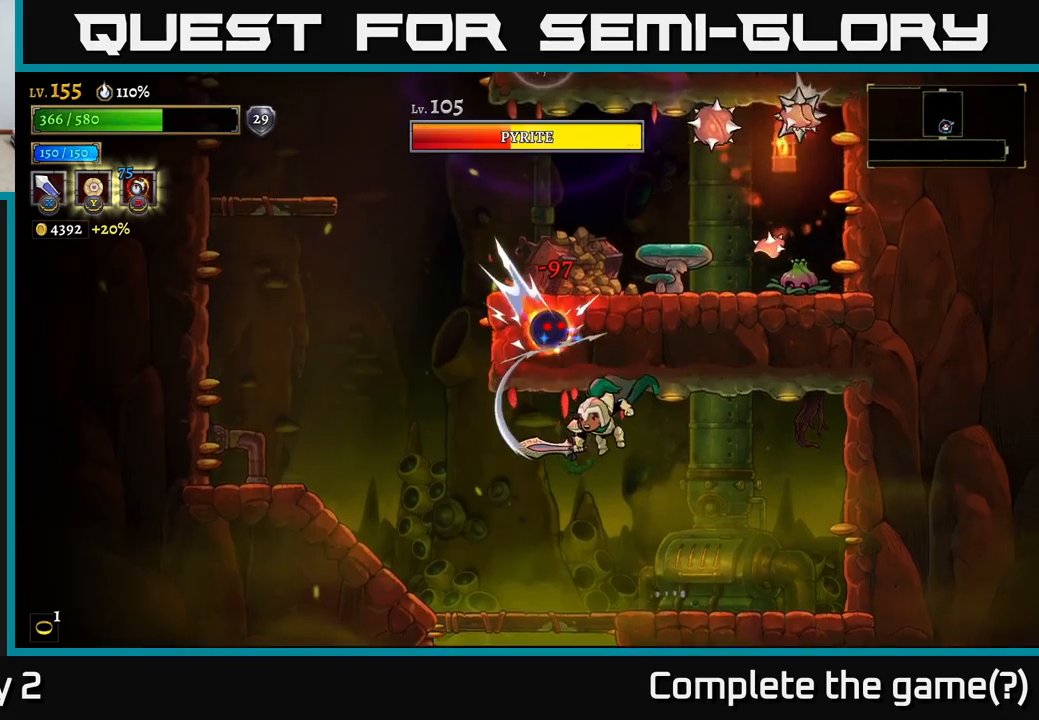
{"buttons": ["A", "X"], "left_stick": "right", "right_stick": "center", "events": [[17, "A", "up"], [350, "A", "down"], [400, "X", "down"], [483, "left_stick", "right"]]}
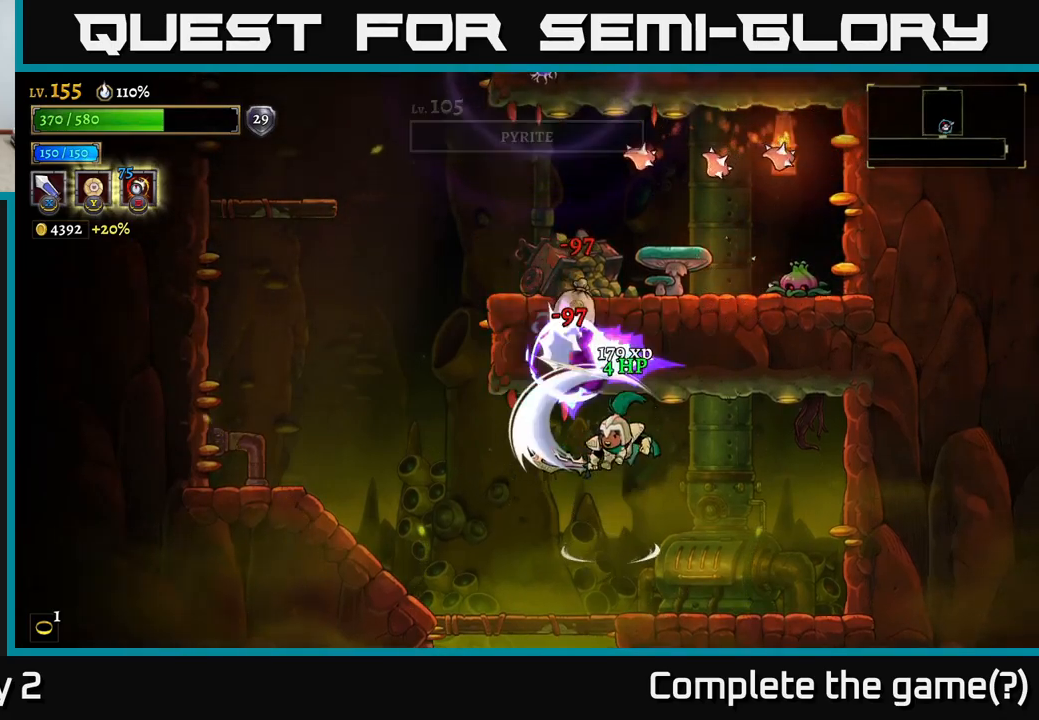
{"buttons": [], "left_stick": "left", "right_stick": "center", "events": [[17, "X", "up"], [50, "A", "up"], [333, "left_stick", "left"]]}
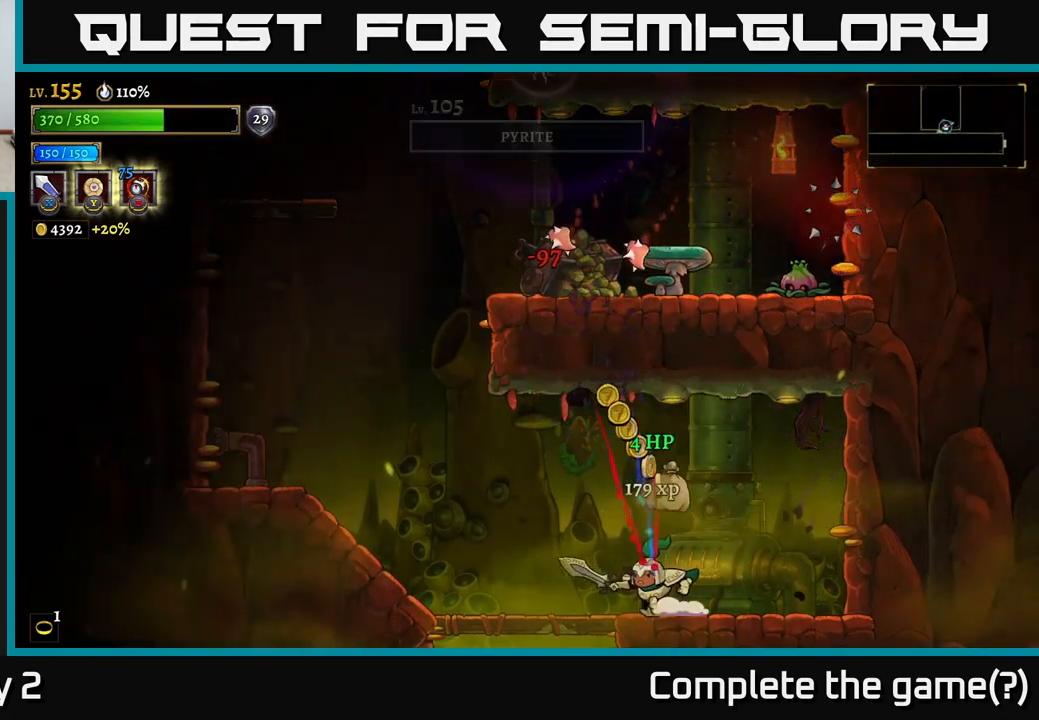
{"buttons": [], "left_stick": "right", "right_stick": "center", "events": [[67, "A", "down"], [300, "left_stick", "right"], [317, "A", "up"], [317, "B", "down"], [400, "B", "up"]]}
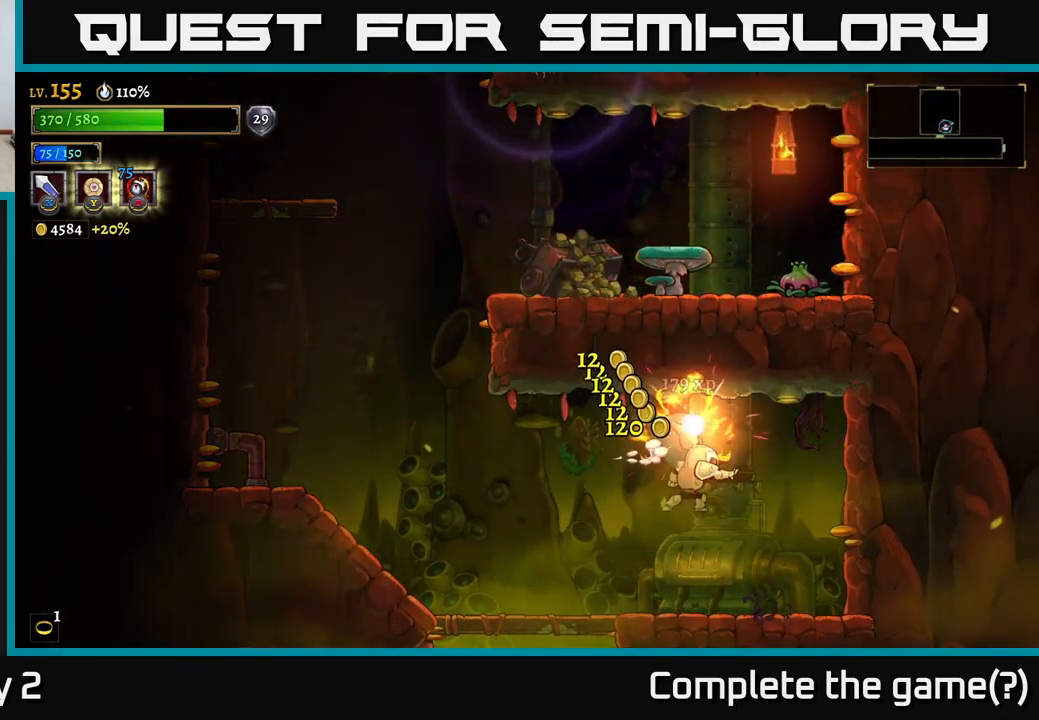
{"buttons": [], "left_stick": "left", "right_stick": "center", "events": [[217, "left_stick", "left"]]}
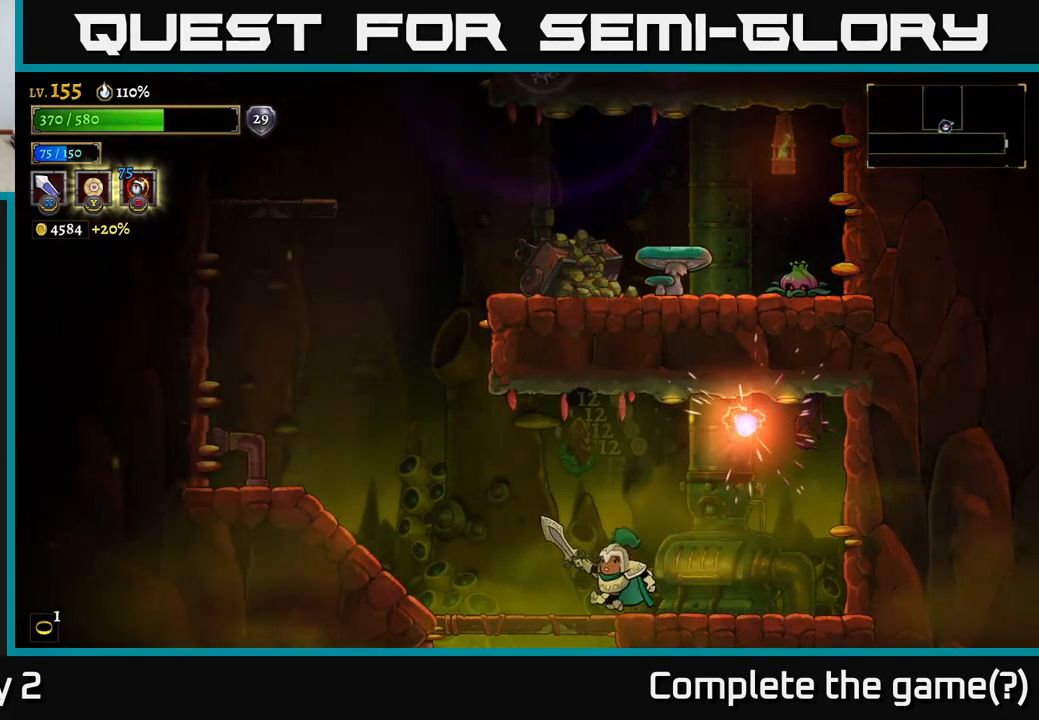
{"buttons": [], "left_stick": "center", "right_stick": "center", "events": [[267, "left_stick", "center"]]}
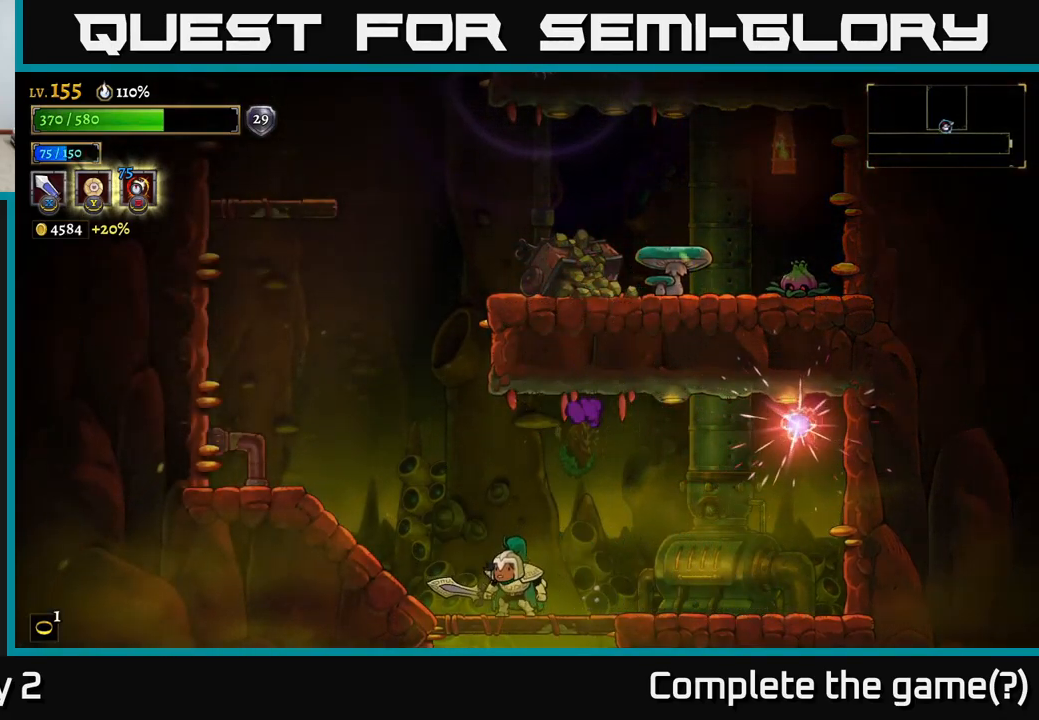
{"buttons": [], "left_stick": "center", "right_stick": "center", "events": []}
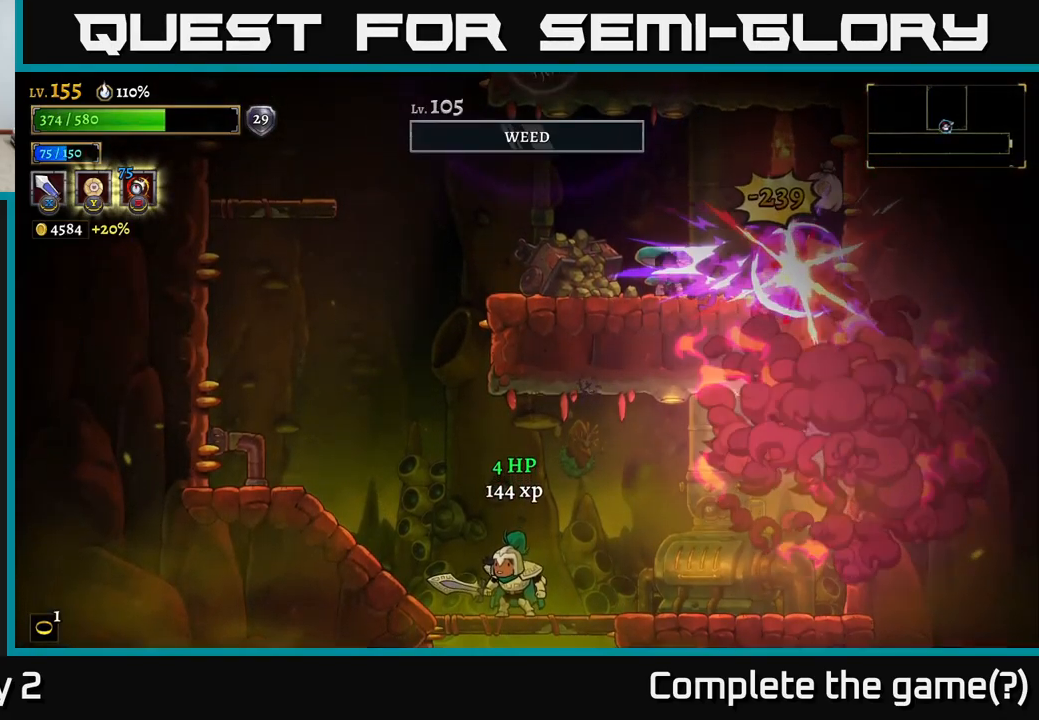
{"buttons": [], "left_stick": "left", "right_stick": "center", "events": [[167, "left_stick", "left"]]}
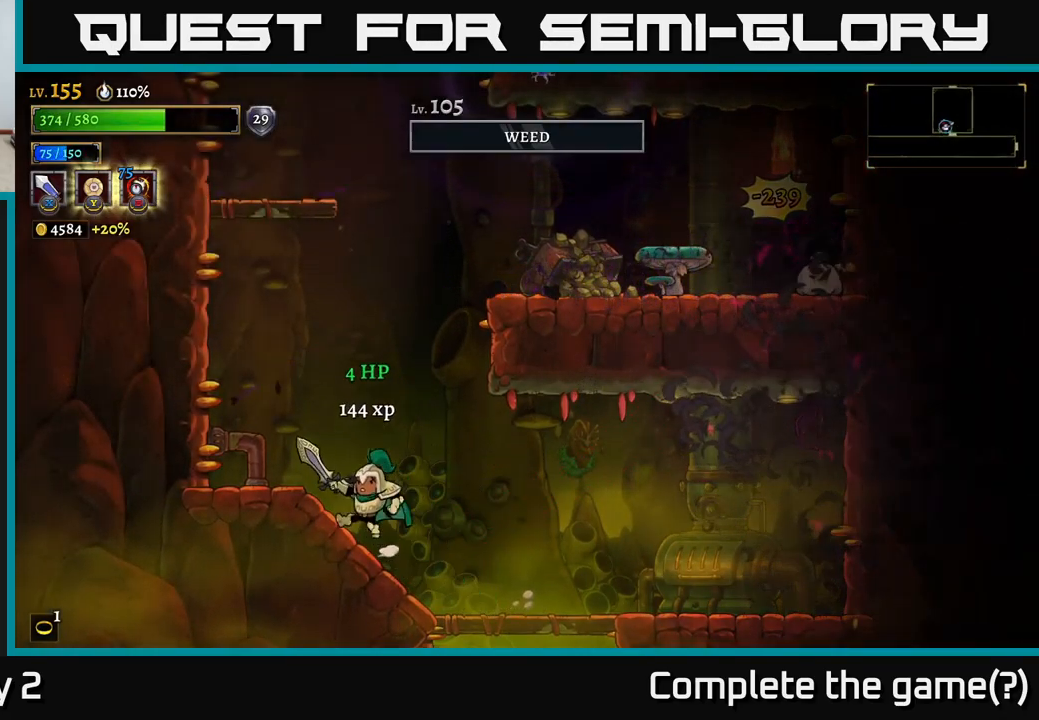
{"buttons": ["R2"], "left_stick": "right", "right_stick": "center", "events": [[50, "A", "down"], [150, "left_stick", "center"], [200, "left_stick", "right"], [250, "A", "up"], [283, "A", "down"], [450, "R2", "down"], [500, "A", "up"]]}